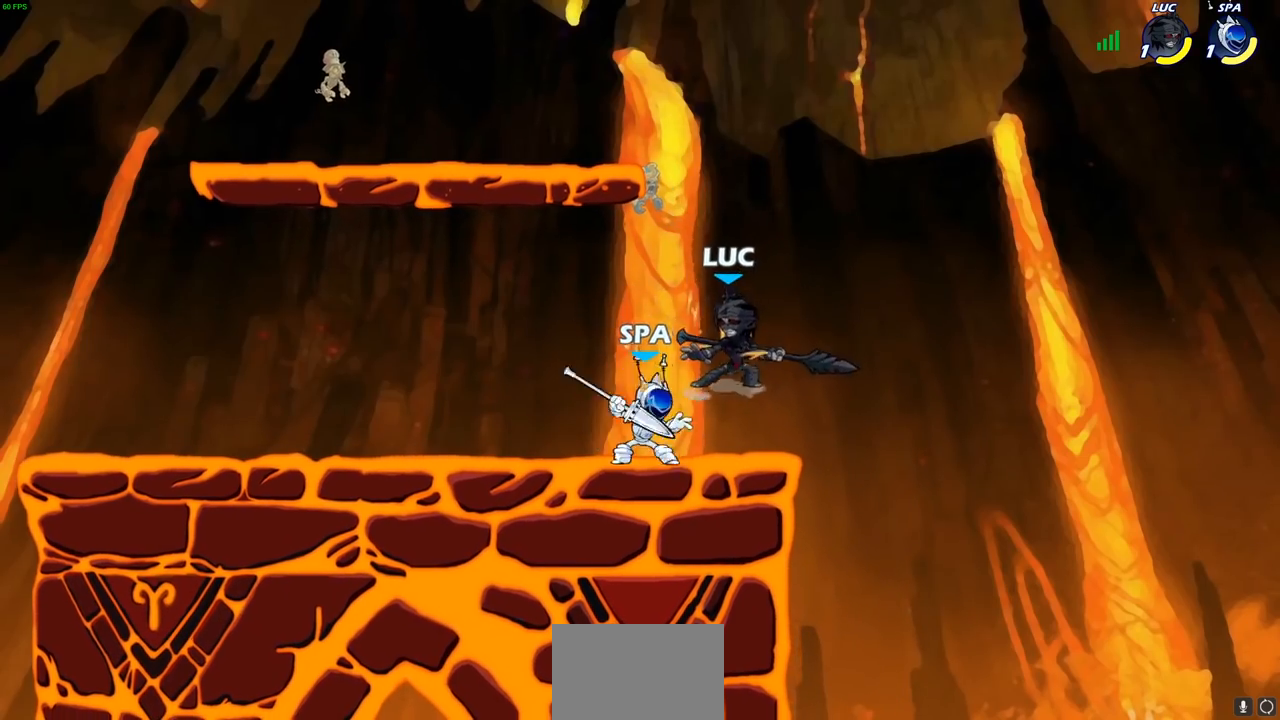
Gameplay with a controller (PlayStation layout); each line is a JSON object with the inputs held at the frame after it. "events" lists button and stick changes between this image and that frame as [ms after this image, input, new state], when the widget could be followed in between.
{"buttons": [], "left_stick": "center", "right_stick": "center", "events": [[417, "left_stick", "center"]]}
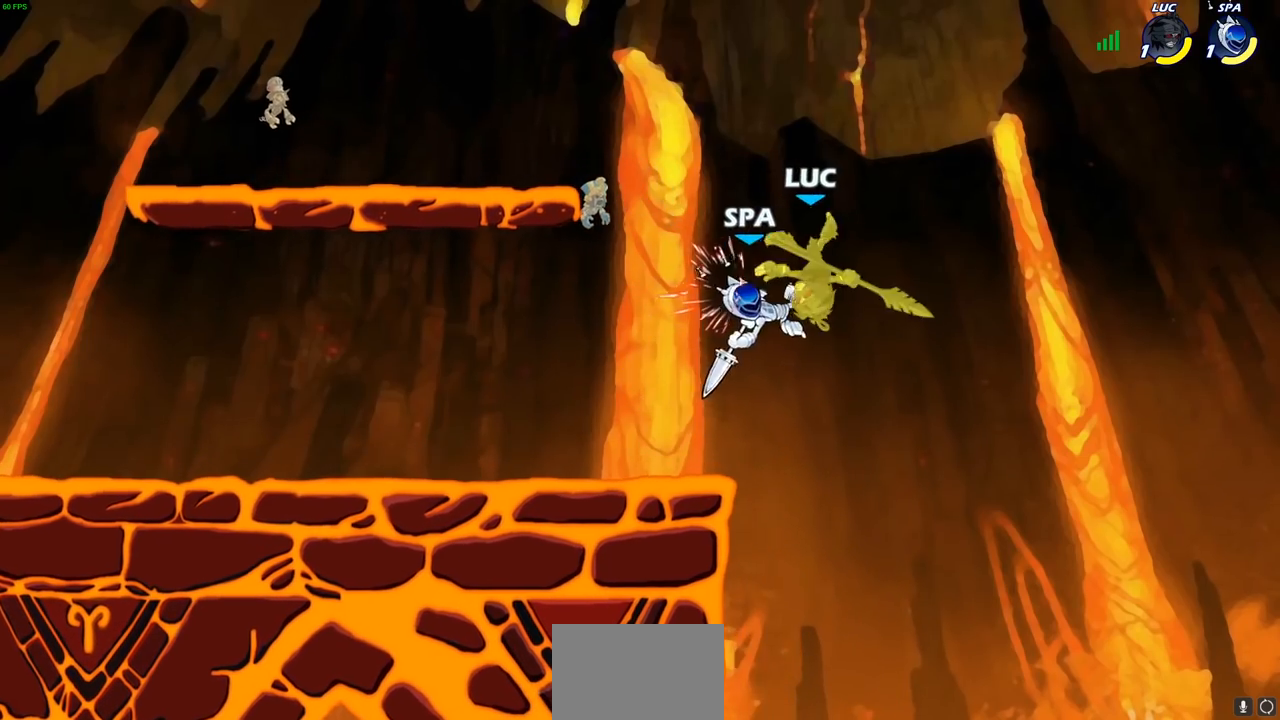
{"buttons": ["CROSS"], "left_stick": "up-left", "right_stick": "center", "events": [[367, "CROSS", "down"], [367, "left_stick", "left"], [433, "left_stick", "up-left"]]}
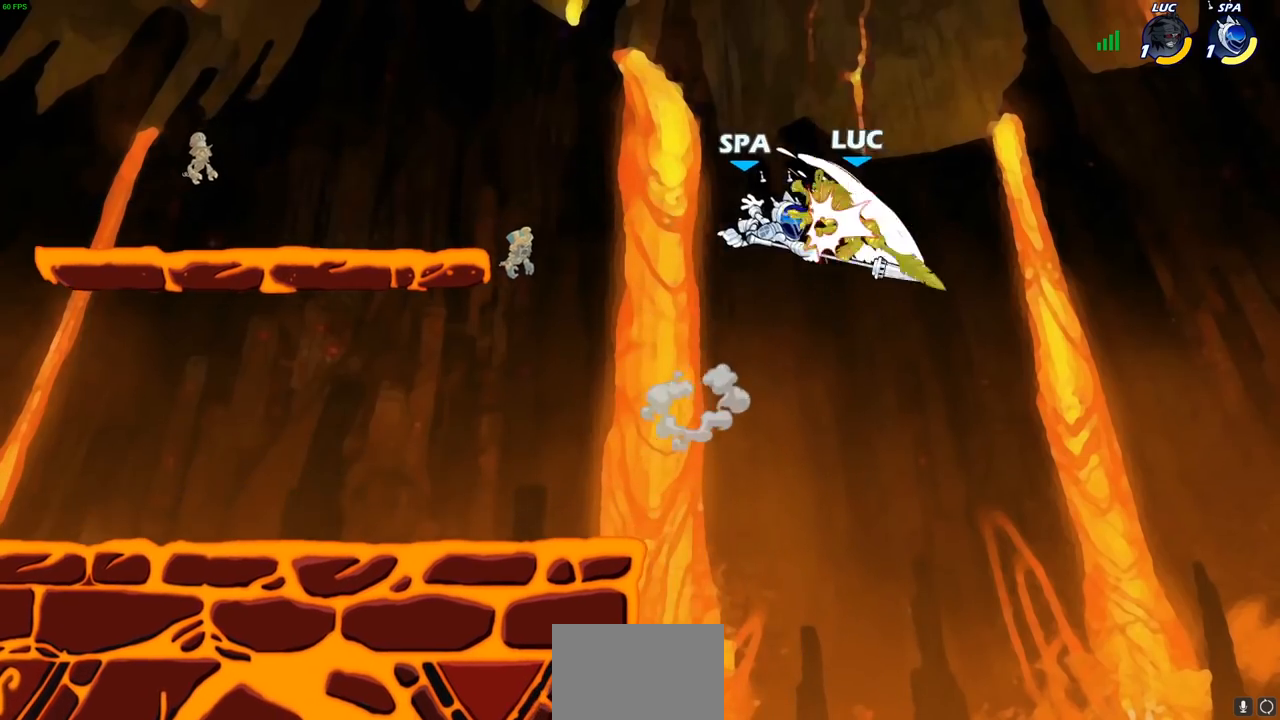
{"buttons": [], "left_stick": "right", "right_stick": "center", "events": [[67, "CROSS", "up"], [200, "left_stick", "center"], [300, "left_stick", "down"], [467, "left_stick", "right"]]}
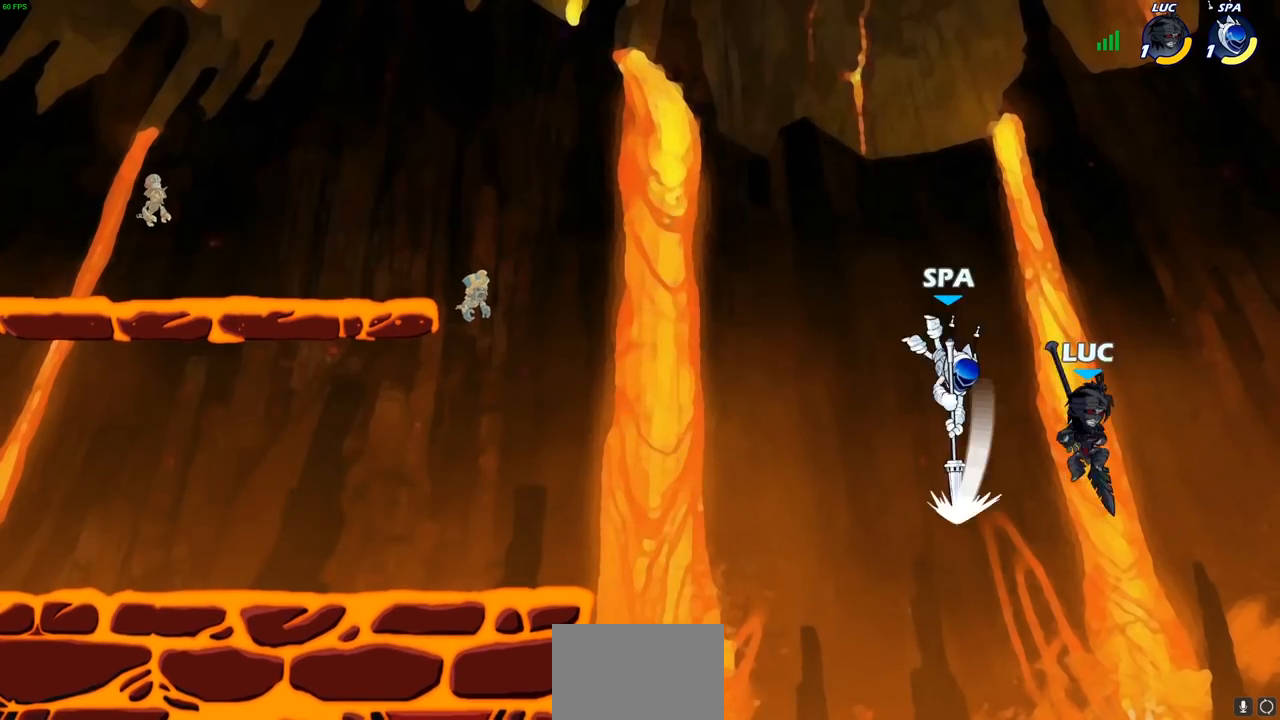
{"buttons": [], "left_stick": "left", "right_stick": "center", "events": [[233, "left_stick", "left"]]}
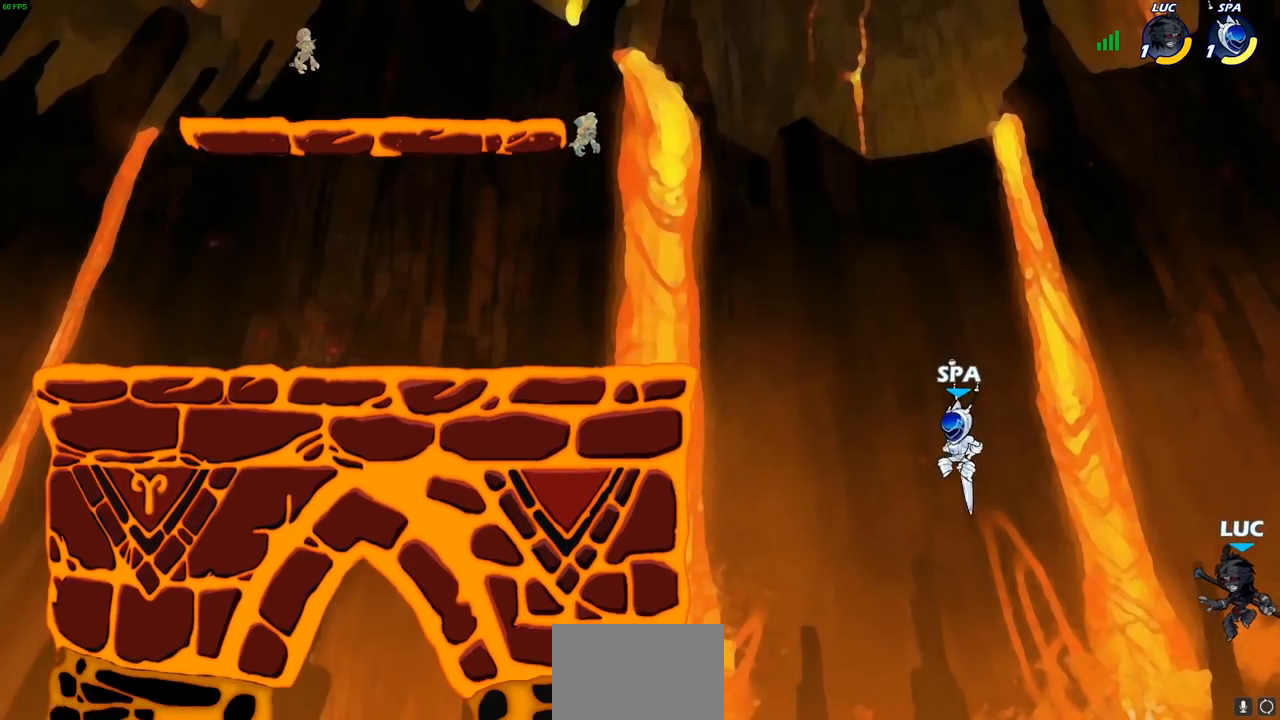
{"buttons": [], "left_stick": "left", "right_stick": "center", "events": [[117, "CROSS", "down"], [317, "CROSS", "up"]]}
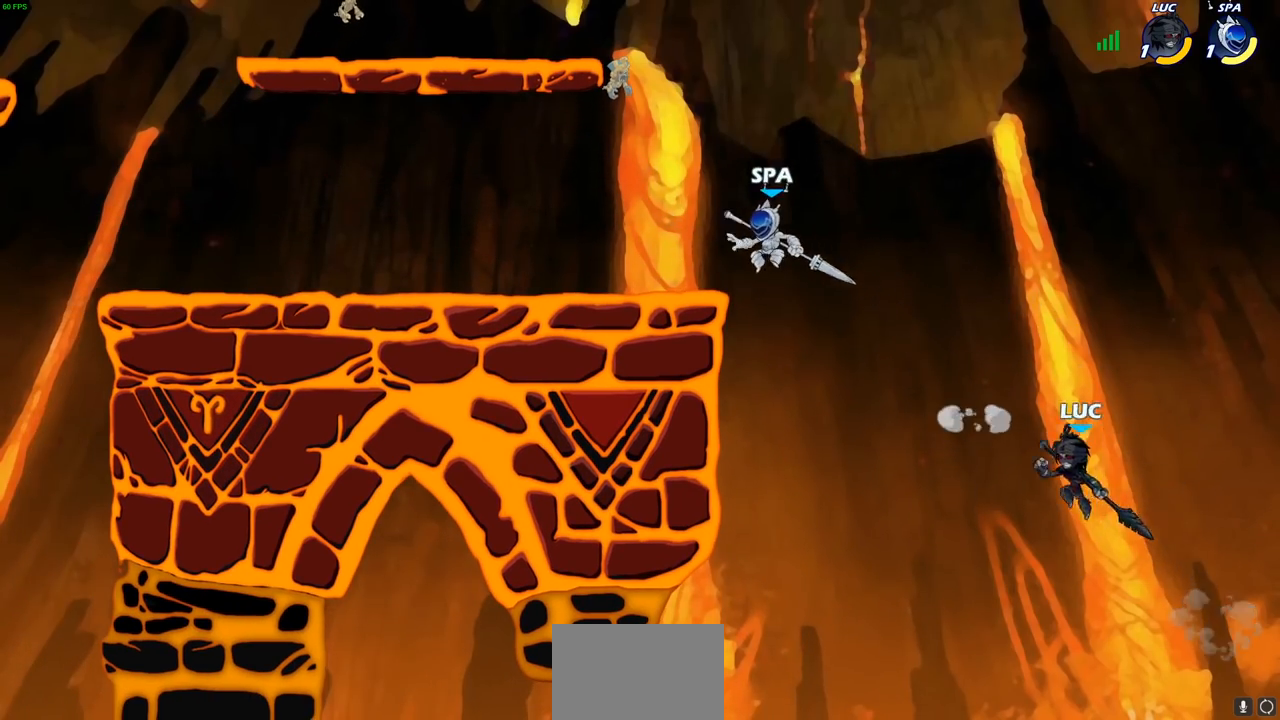
{"buttons": [], "left_stick": "up-right", "right_stick": "center", "events": [[50, "CIRCLE", "down"], [100, "left_stick", "up"], [167, "CIRCLE", "up"], [200, "left_stick", "up-right"]]}
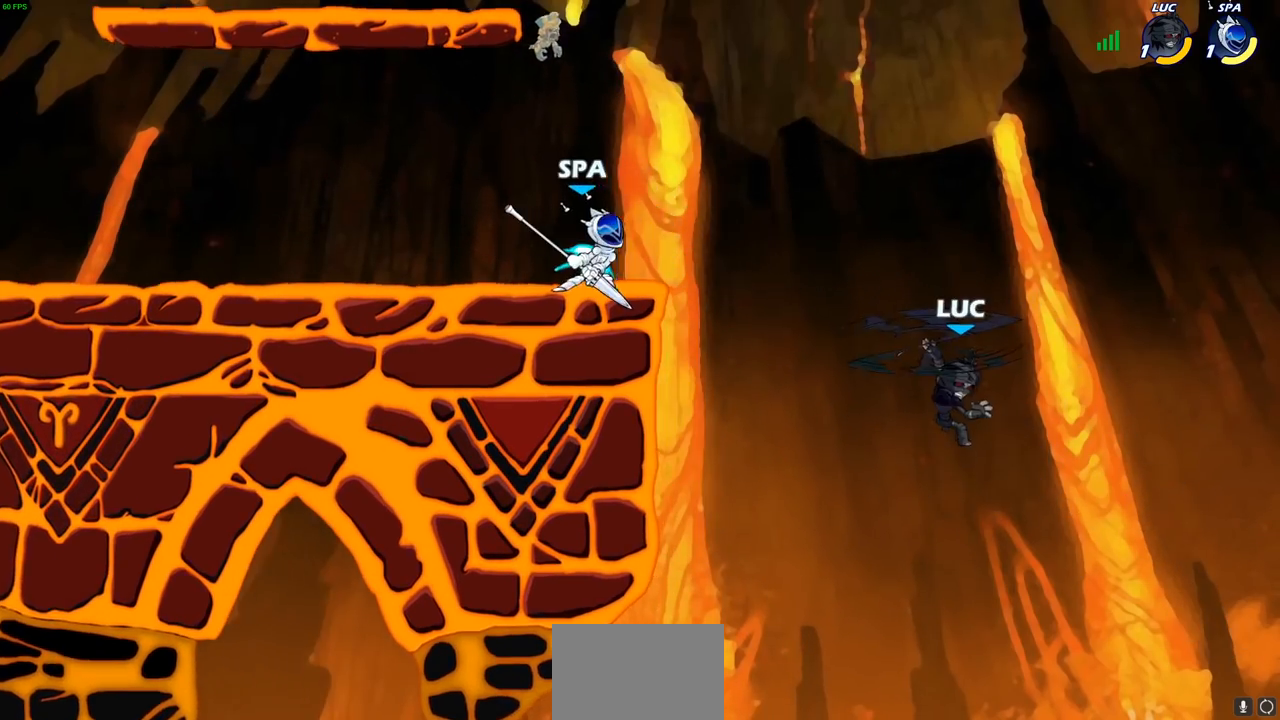
{"buttons": [], "left_stick": "left", "right_stick": "center", "events": [[217, "left_stick", "up-left"], [417, "left_stick", "left"]]}
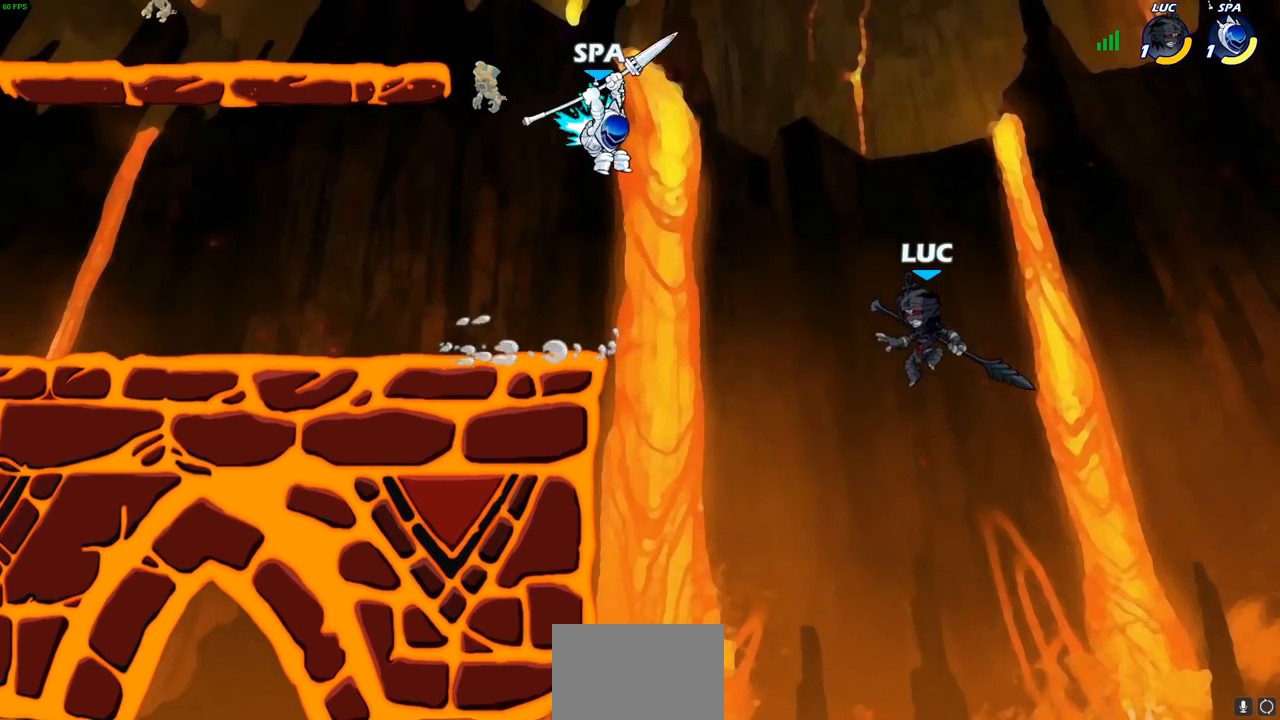
{"buttons": [], "left_stick": "center", "right_stick": "center"}
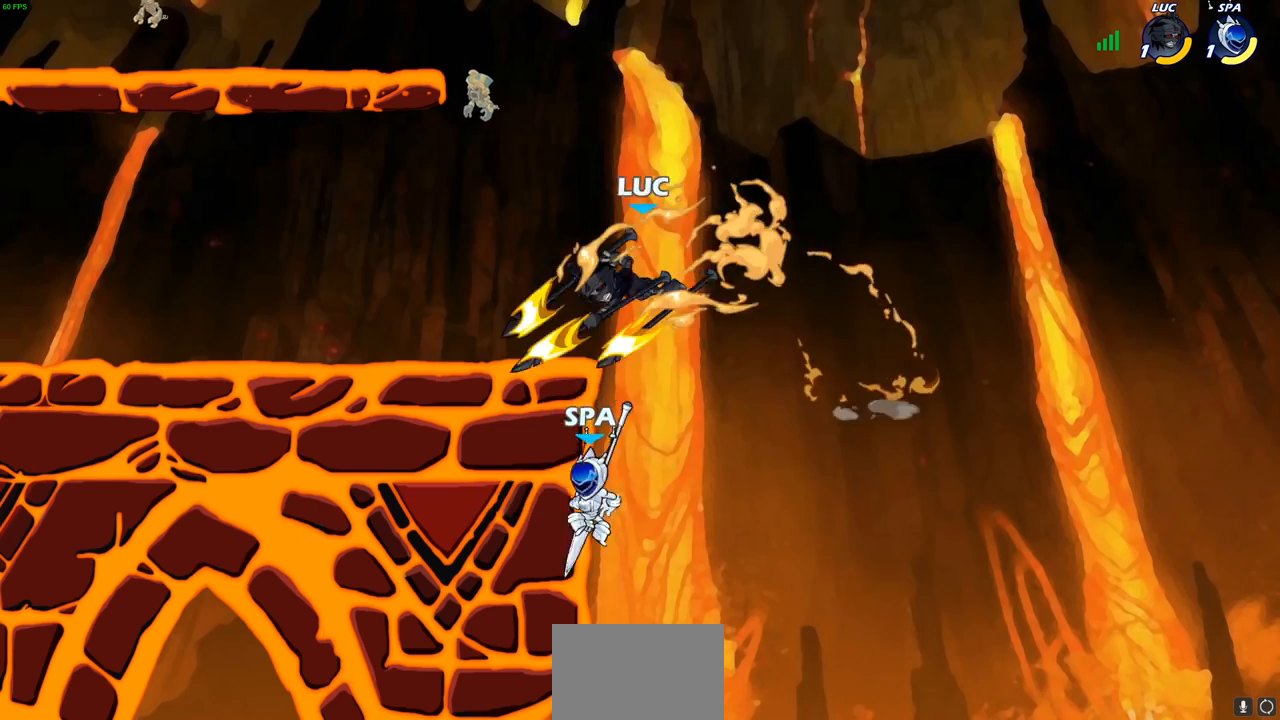
{"buttons": ["CROSS"], "left_stick": "up-right", "right_stick": "center", "events": [[100, "left_stick", "left"], [400, "left_stick", "up-right"], [450, "CROSS", "down"]]}
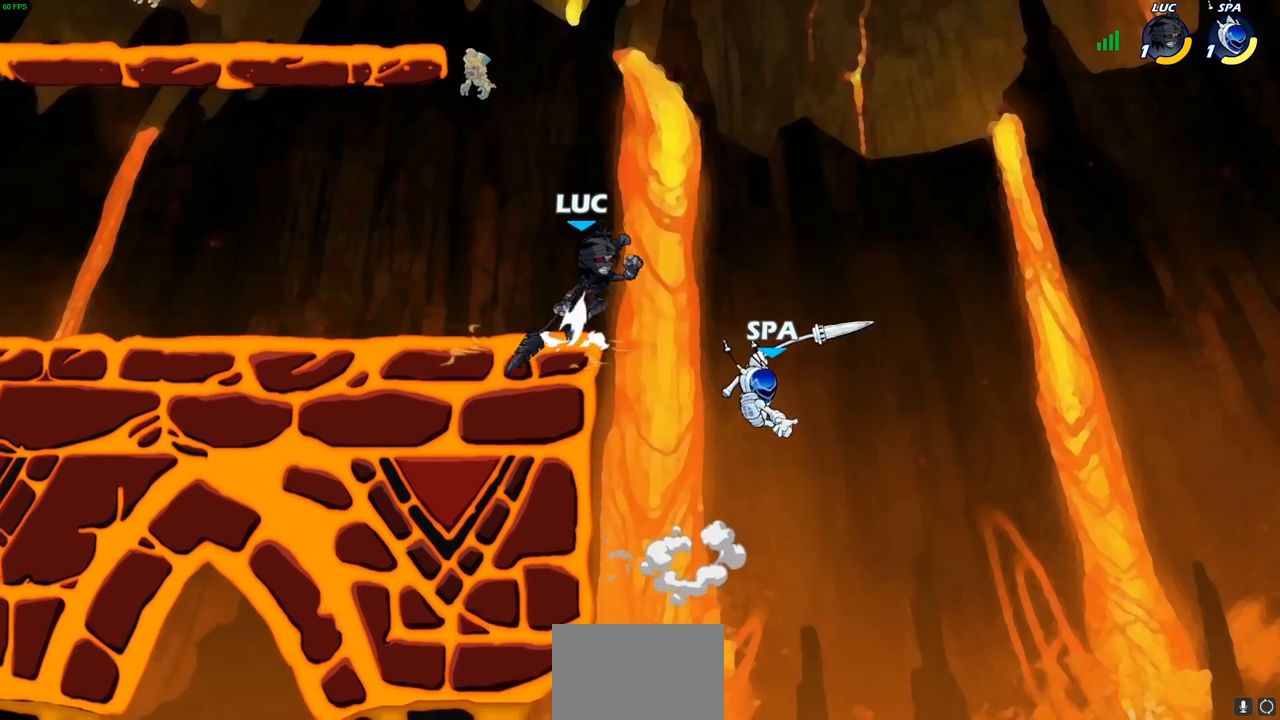
{"buttons": ["CIRCLE"], "left_stick": "down", "right_stick": "center", "events": [[100, "CROSS", "up"], [117, "left_stick", "up-left"], [233, "left_stick", "down-left"], [283, "left_stick", "down"], [367, "CIRCLE", "down"]]}
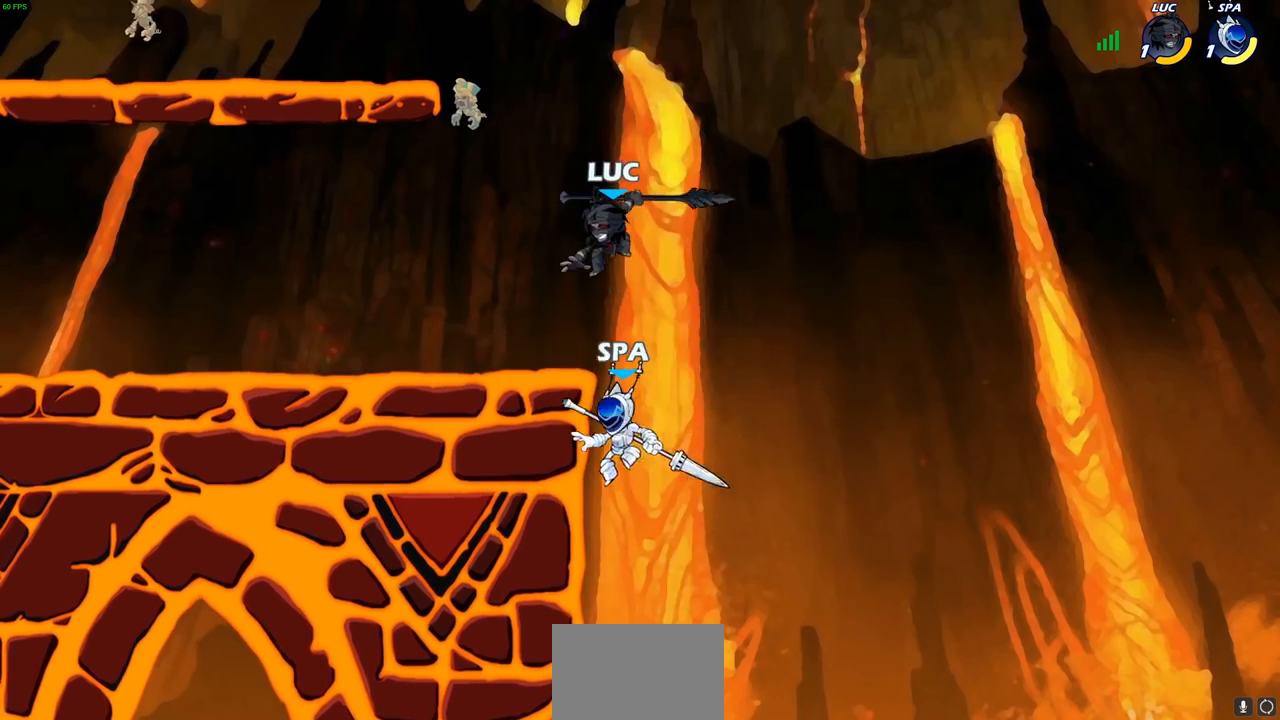
{"buttons": [], "left_stick": "center", "right_stick": "center", "events": [[67, "left_stick", "down-left"], [417, "CIRCLE", "up"], [450, "left_stick", "center"]]}
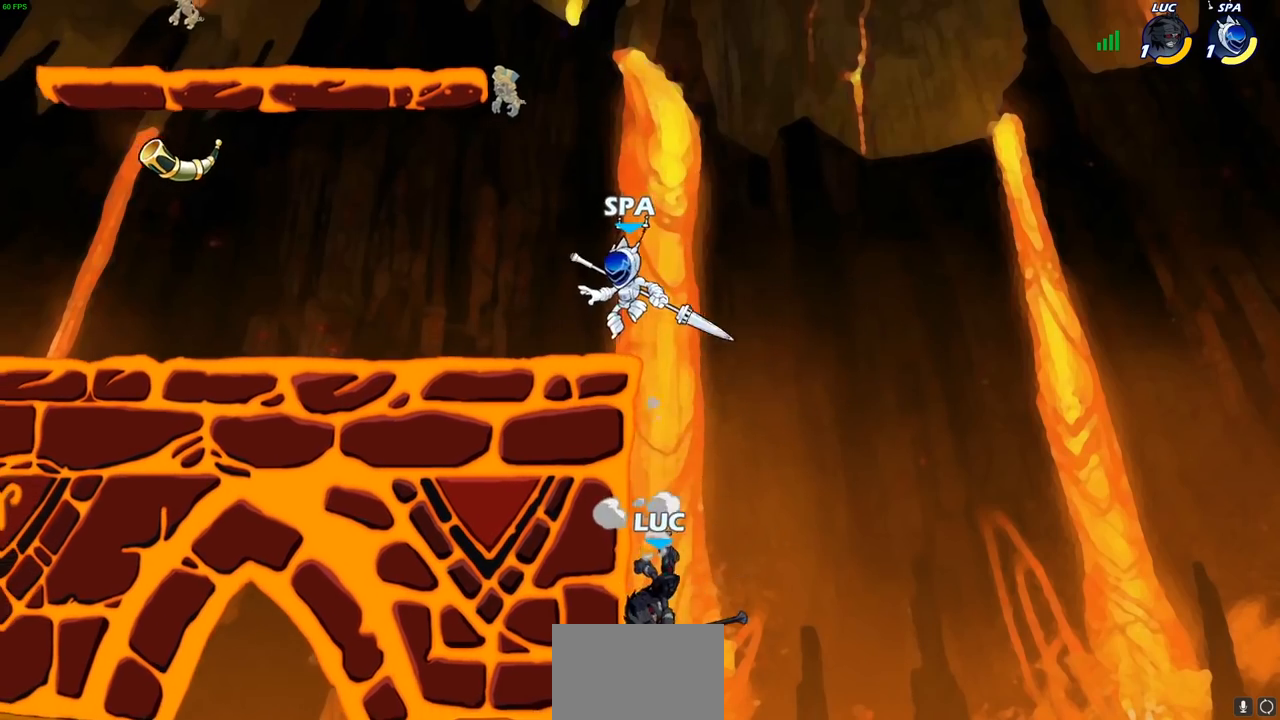
{"buttons": [], "left_stick": "right", "right_stick": "center", "events": [[267, "left_stick", "right"]]}
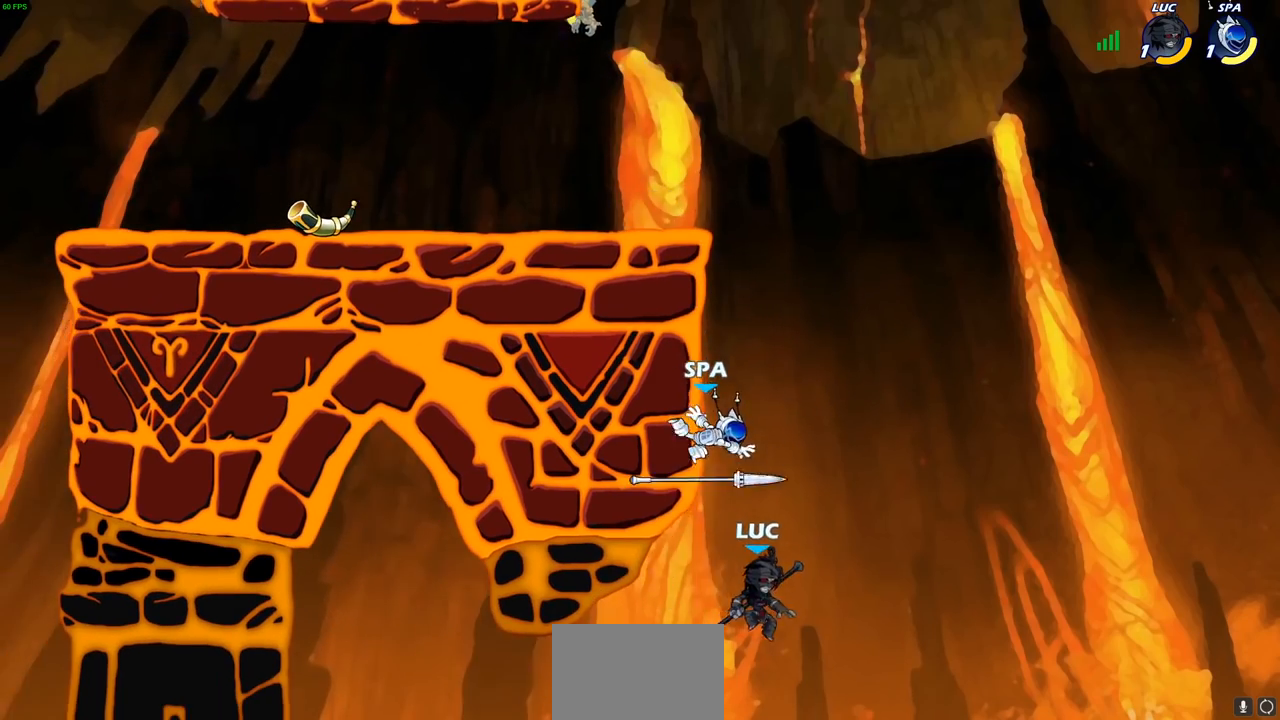
{"buttons": ["CROSS"], "left_stick": "up-left", "right_stick": "center", "events": [[83, "left_stick", "up-right"], [200, "CROSS", "down"], [350, "left_stick", "up-left"], [400, "CROSS", "up"], [483, "CROSS", "down"]]}
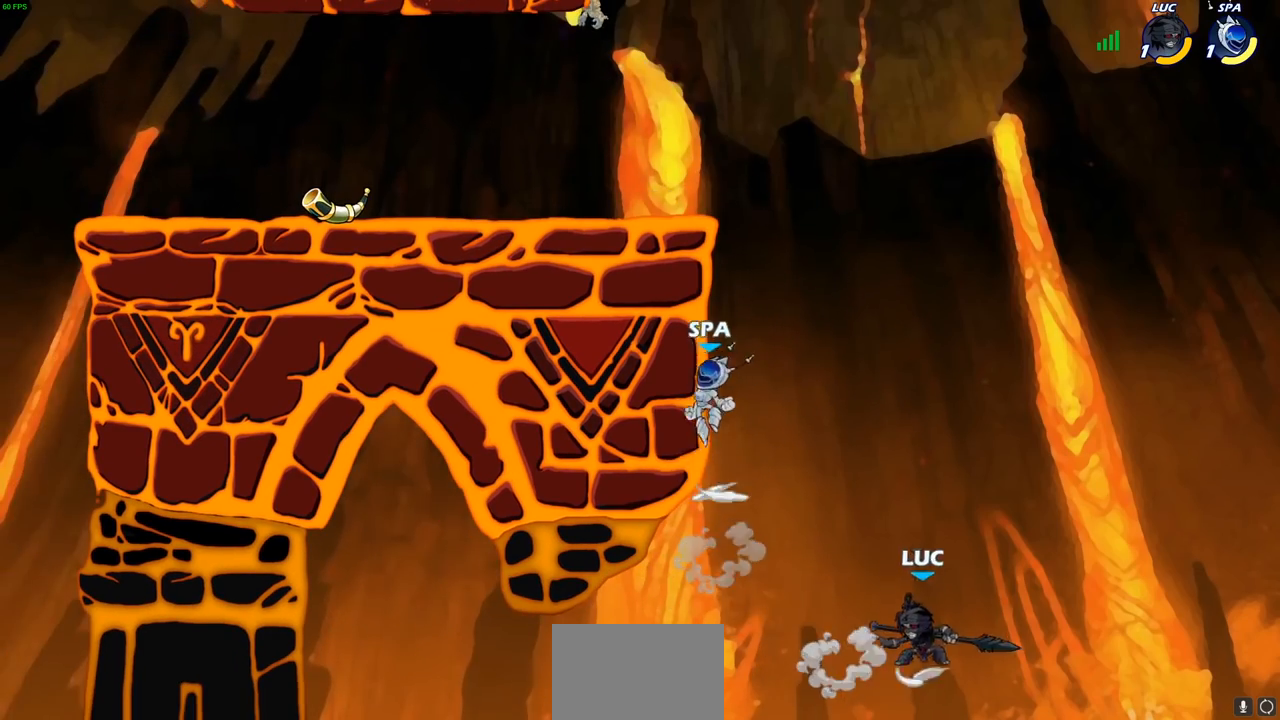
{"buttons": ["CIRCLE"], "left_stick": "right", "right_stick": "center", "events": [[133, "CIRCLE", "down"], [150, "CROSS", "up"], [317, "left_stick", "up-right"], [367, "left_stick", "right"]]}
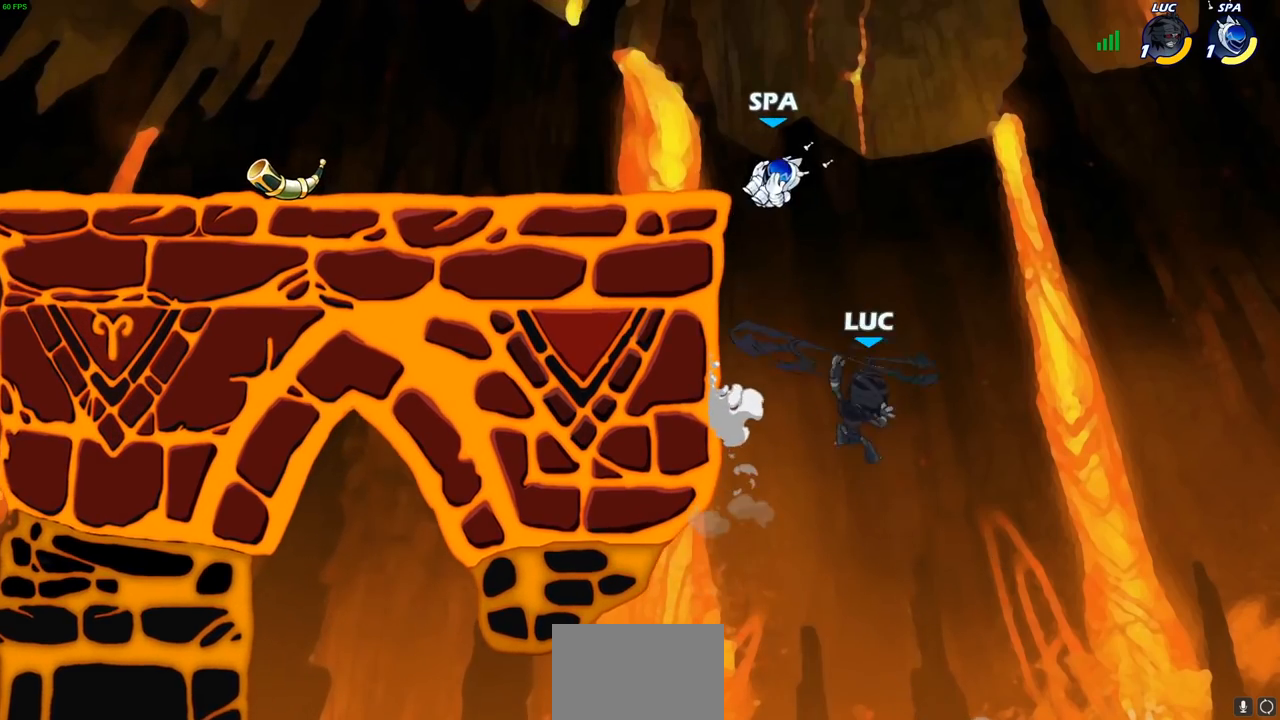
{"buttons": [], "left_stick": "up-left", "right_stick": "center", "events": [[200, "left_stick", "up-right"], [233, "CIRCLE", "up"], [350, "left_stick", "up-left"]]}
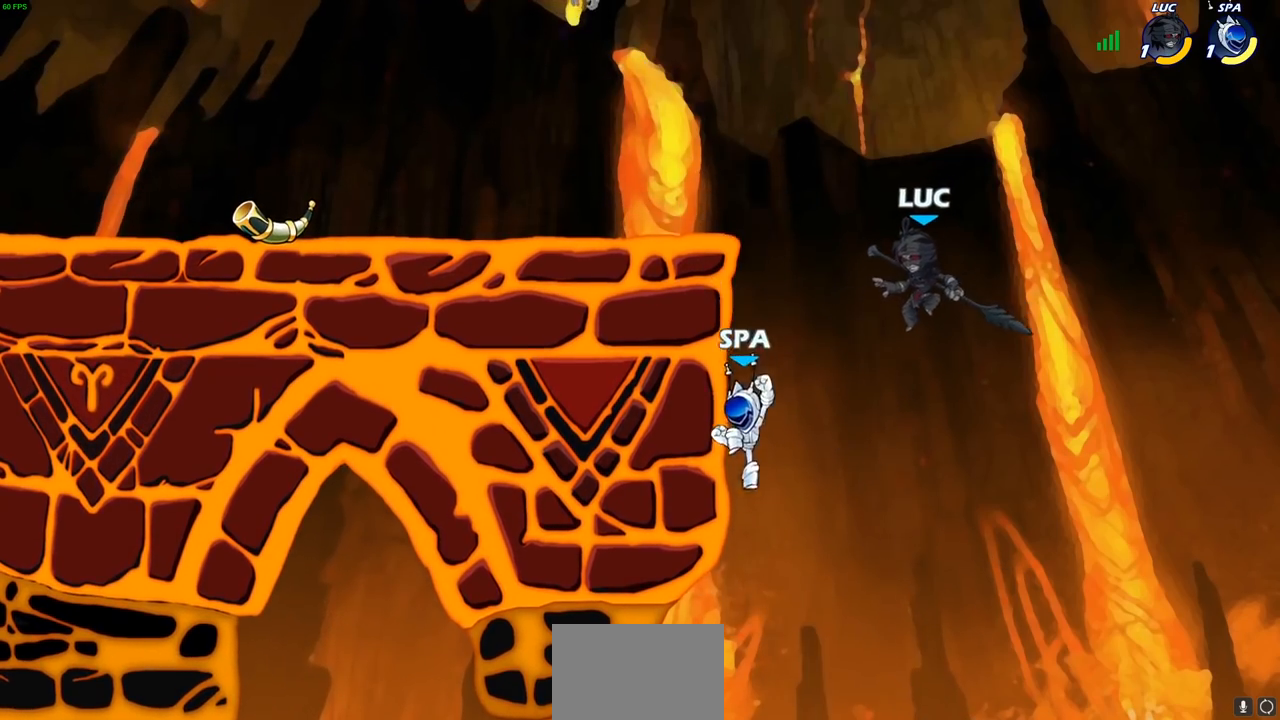
{"buttons": [], "left_stick": "down-left", "right_stick": "center", "events": [[133, "R1", "down"], [133, "R2", "down"], [333, "left_stick", "up-right"], [383, "R1", "up"], [400, "R2", "up"], [450, "left_stick", "up-left"], [500, "left_stick", "down-left"]]}
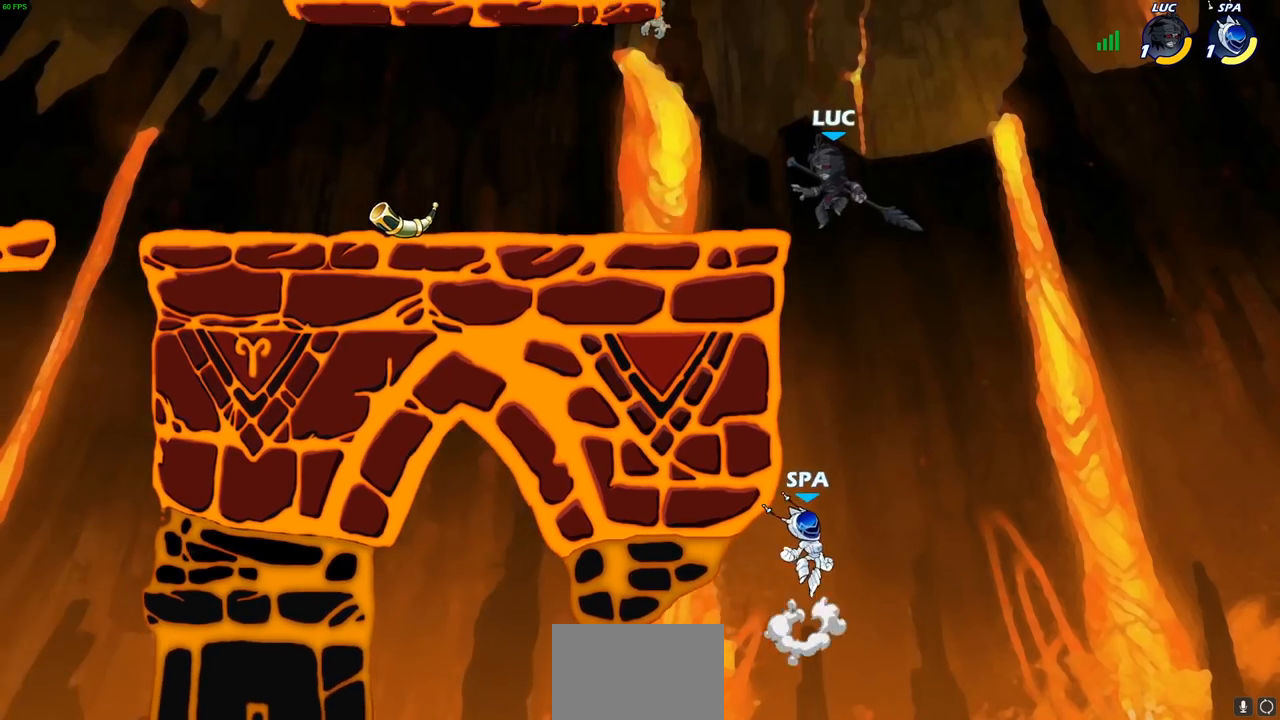
{"buttons": [], "left_stick": "left", "right_stick": "center", "events": [[117, "left_stick", "left"], [317, "CROSS", "down"], [317, "left_stick", "up-right"], [433, "CROSS", "up"], [433, "left_stick", "left"]]}
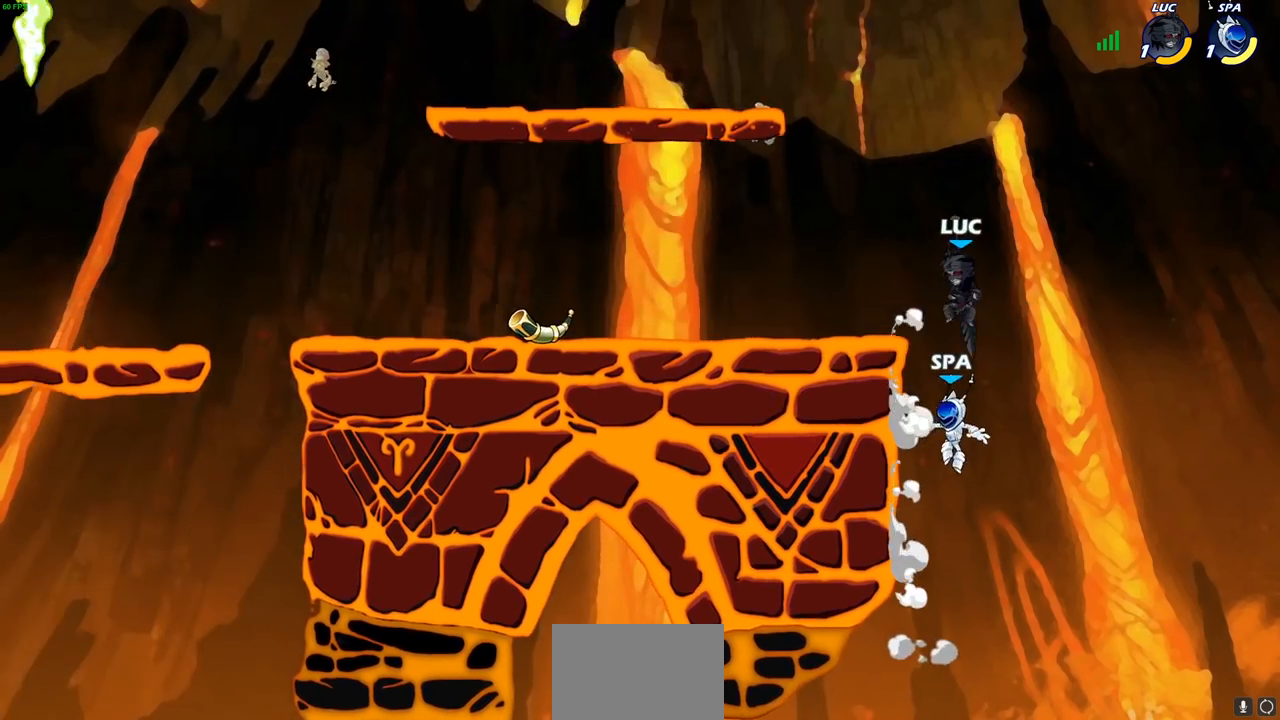
{"buttons": [], "left_stick": "up-left", "right_stick": "center", "events": [[33, "left_stick", "down-left"], [100, "SQUARE", "down"], [183, "SQUARE", "up"], [250, "left_stick", "right"], [483, "left_stick", "up-left"]]}
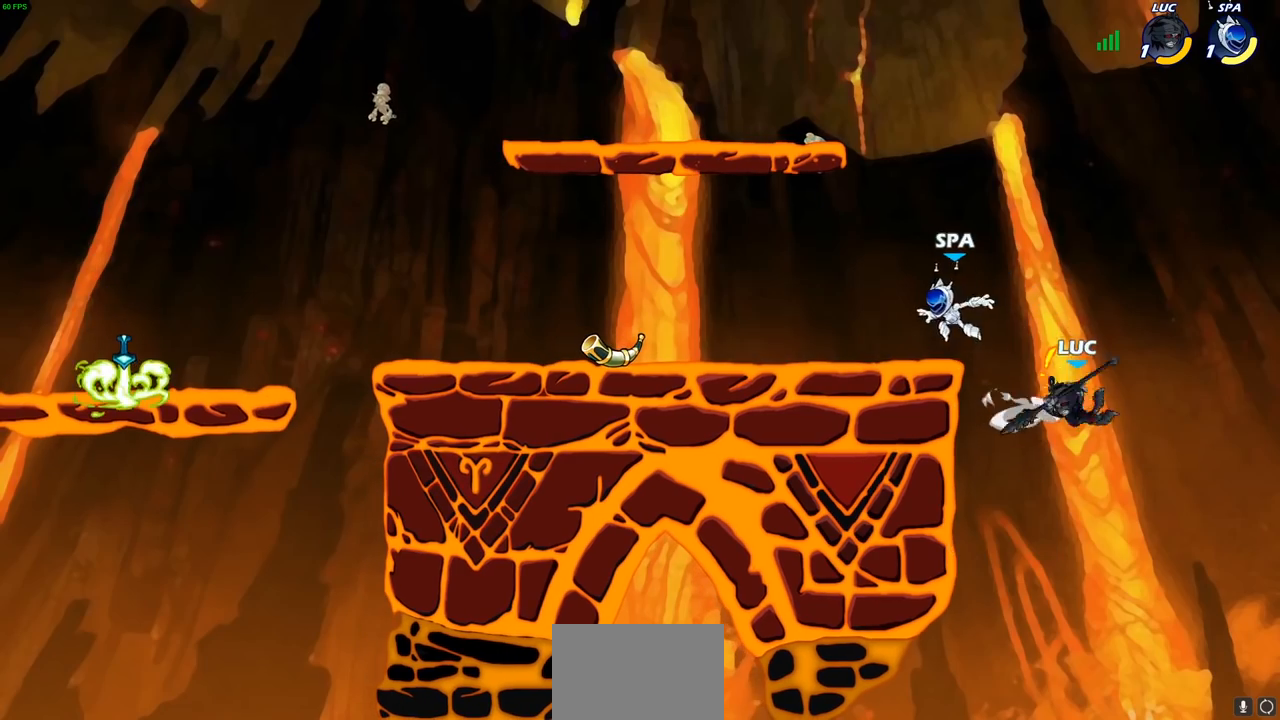
{"buttons": ["CIRCLE"], "left_stick": "right", "right_stick": "center", "events": [[233, "CROSS", "down"], [350, "CIRCLE", "down"], [367, "CROSS", "up"], [400, "left_stick", "up-right"], [483, "left_stick", "right"]]}
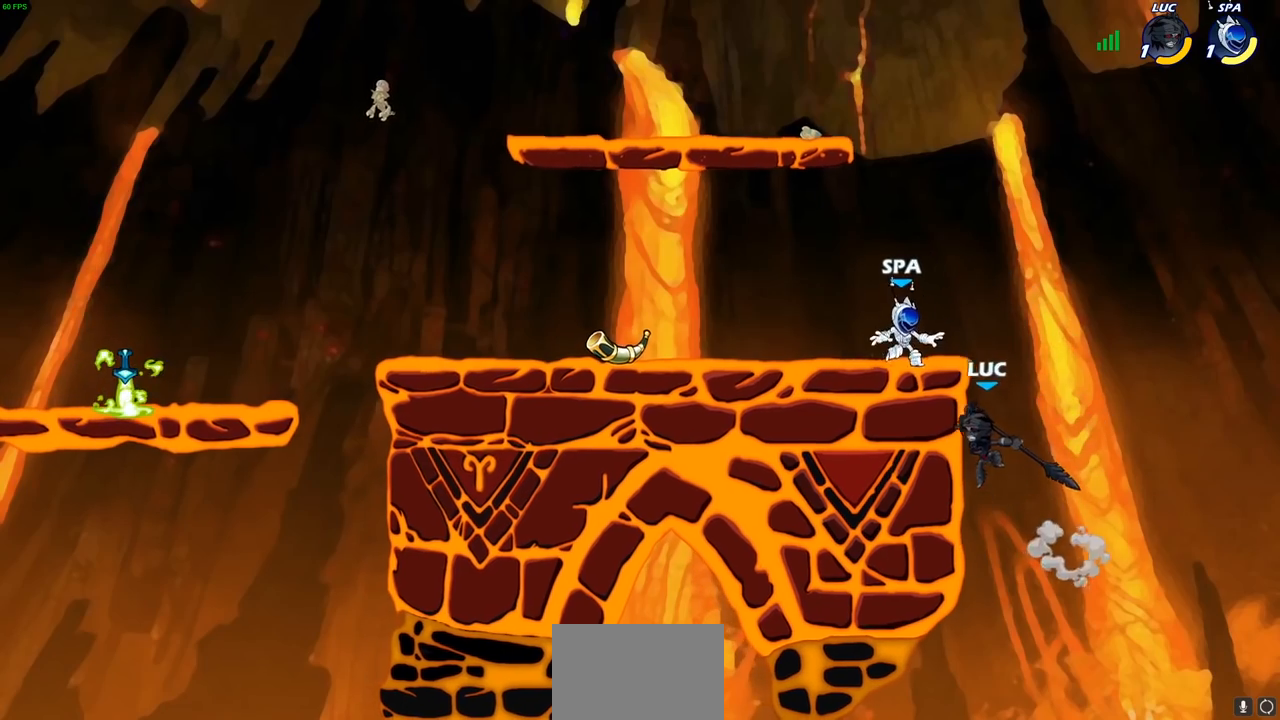
{"buttons": [], "left_stick": "left", "right_stick": "center", "events": [[183, "left_stick", "up-right"], [333, "CIRCLE", "up"], [400, "left_stick", "up-left"], [500, "left_stick", "left"]]}
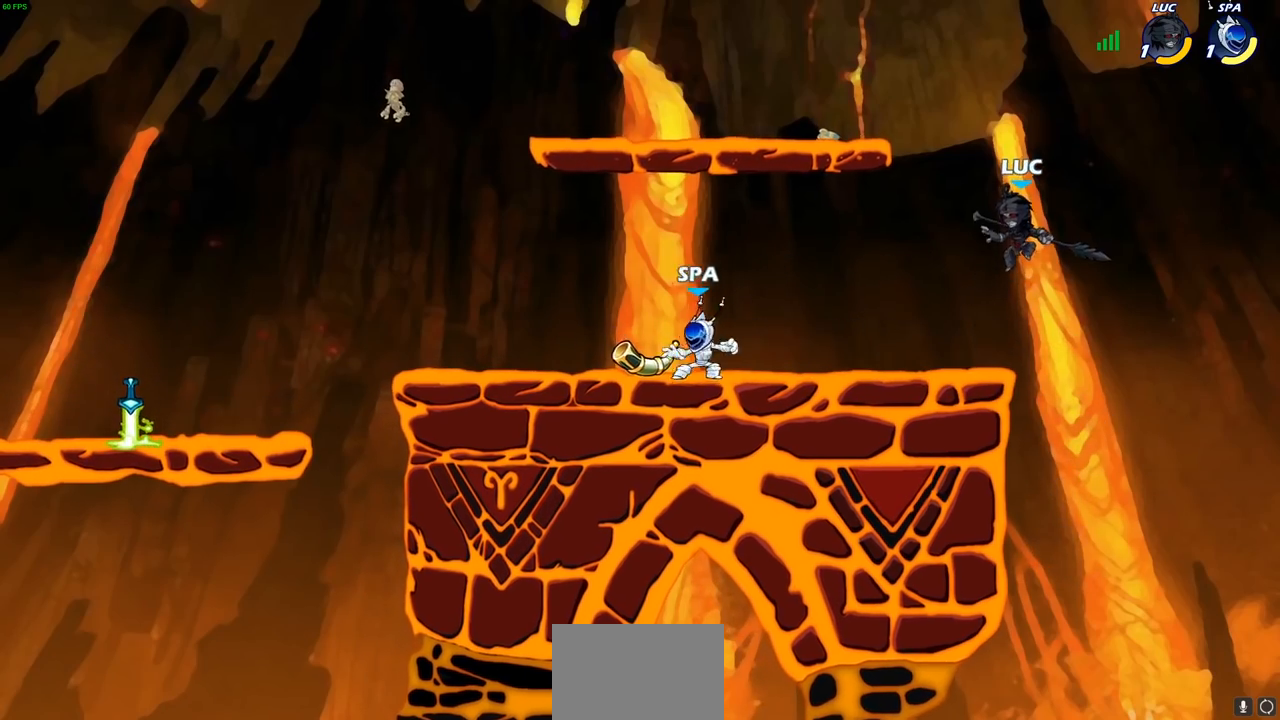
{"buttons": [], "left_stick": "center", "right_stick": "center", "events": [[200, "left_stick", "down-left"], [317, "R1", "down"], [383, "R1", "up"], [417, "left_stick", "center"]]}
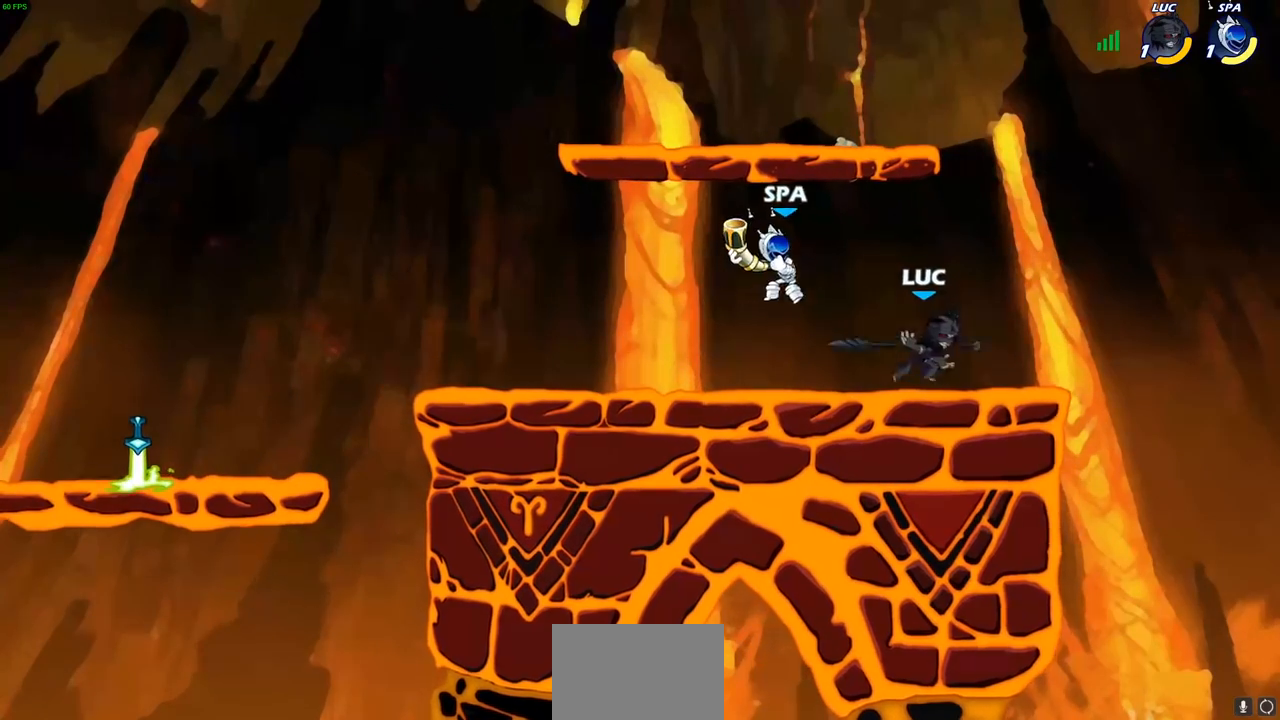
{"buttons": ["SQUARE"], "left_stick": "left", "right_stick": "center", "events": [[367, "left_stick", "left"], [450, "SQUARE", "down"]]}
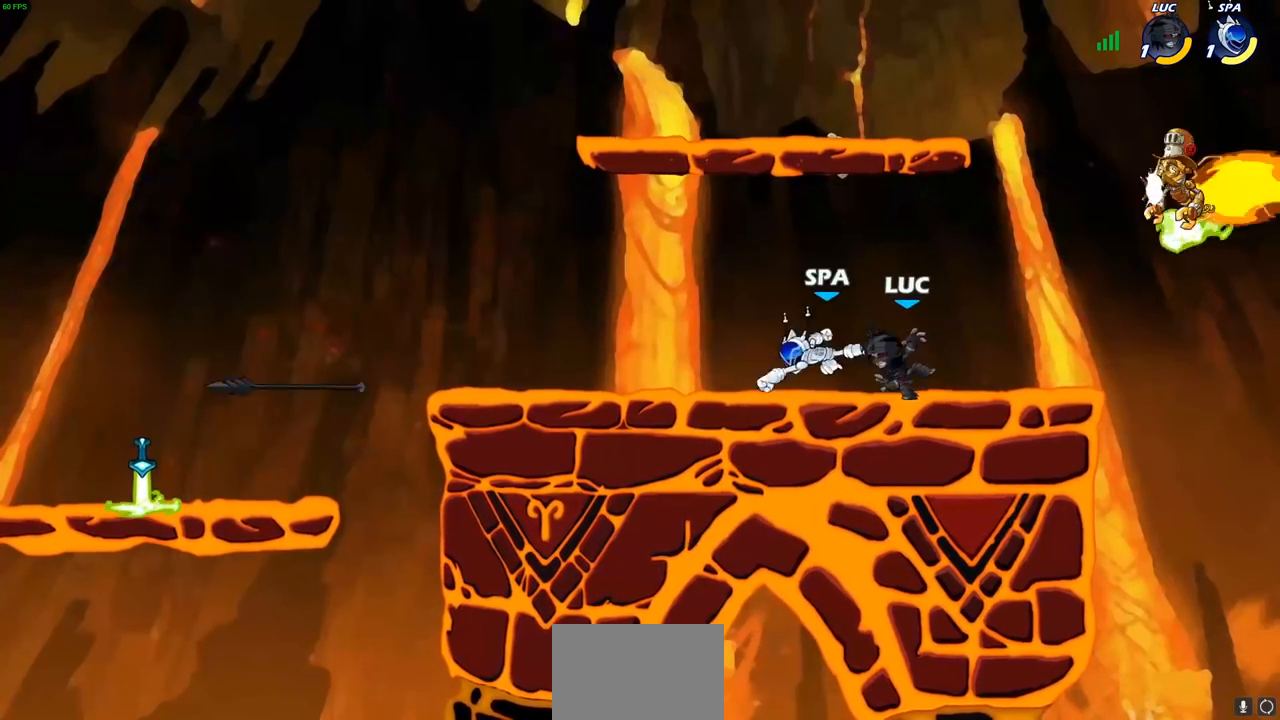
{"buttons": [], "left_stick": "right", "right_stick": "center", "events": [[17, "left_stick", "center"], [33, "SQUARE", "up"], [383, "left_stick", "right"]]}
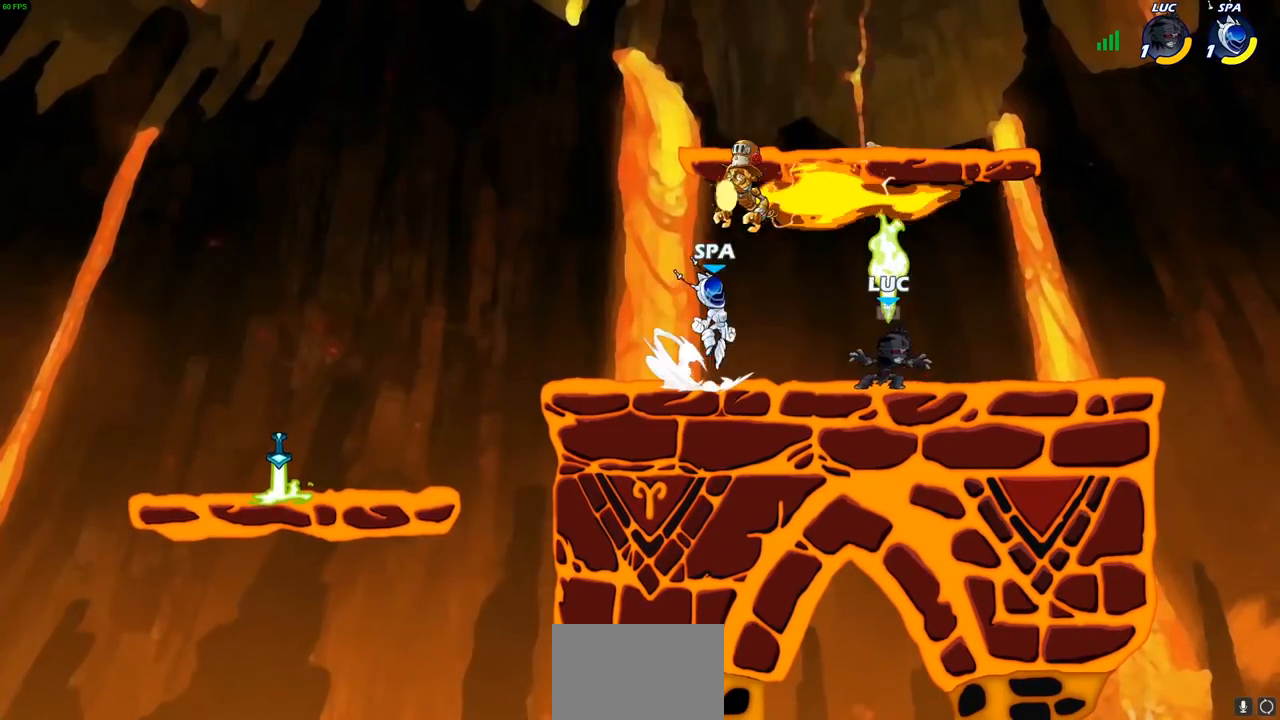
{"buttons": [], "left_stick": "center", "right_stick": "center", "events": [[50, "R1", "down"], [100, "left_stick", "up-left"], [133, "R1", "up"], [250, "R2", "down"], [267, "R1", "down"], [317, "SQUARE", "down"], [350, "R1", "up"], [367, "SQUARE", "up"], [400, "R2", "up"], [417, "left_stick", "center"]]}
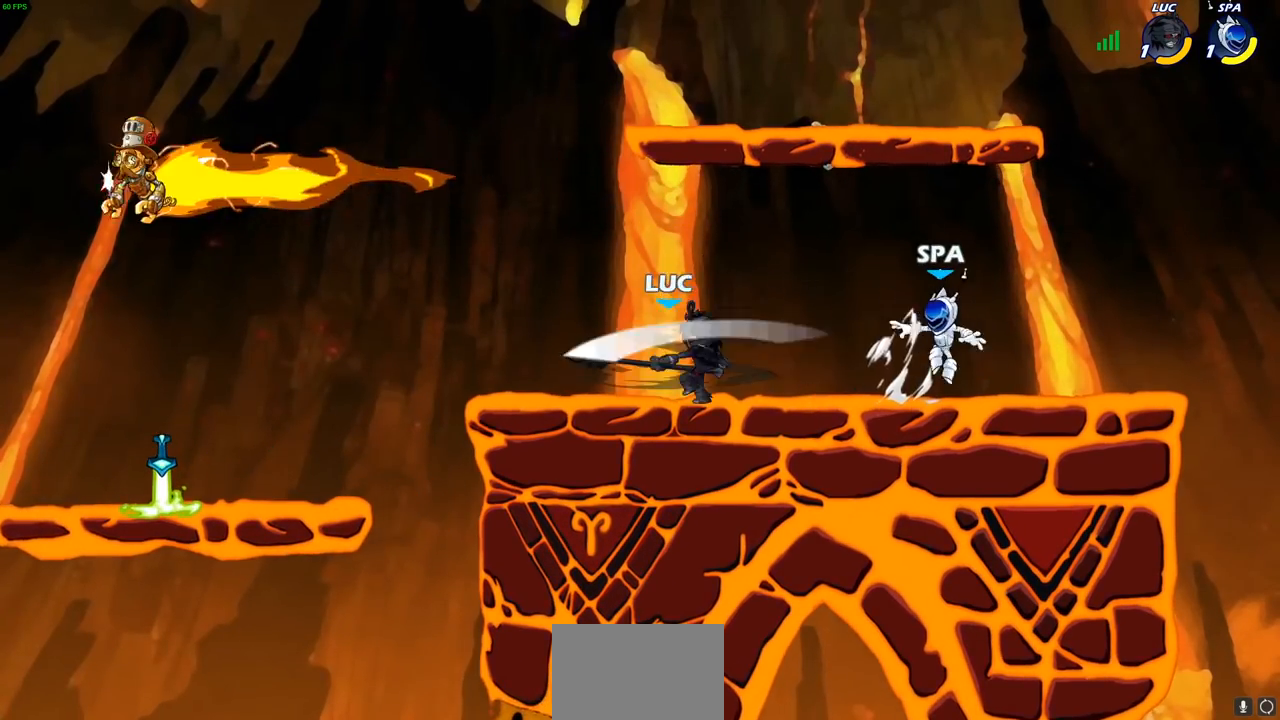
{"buttons": [], "left_stick": "right", "right_stick": "center", "events": [[33, "left_stick", "right"], [150, "left_stick", "center"], [500, "left_stick", "right"]]}
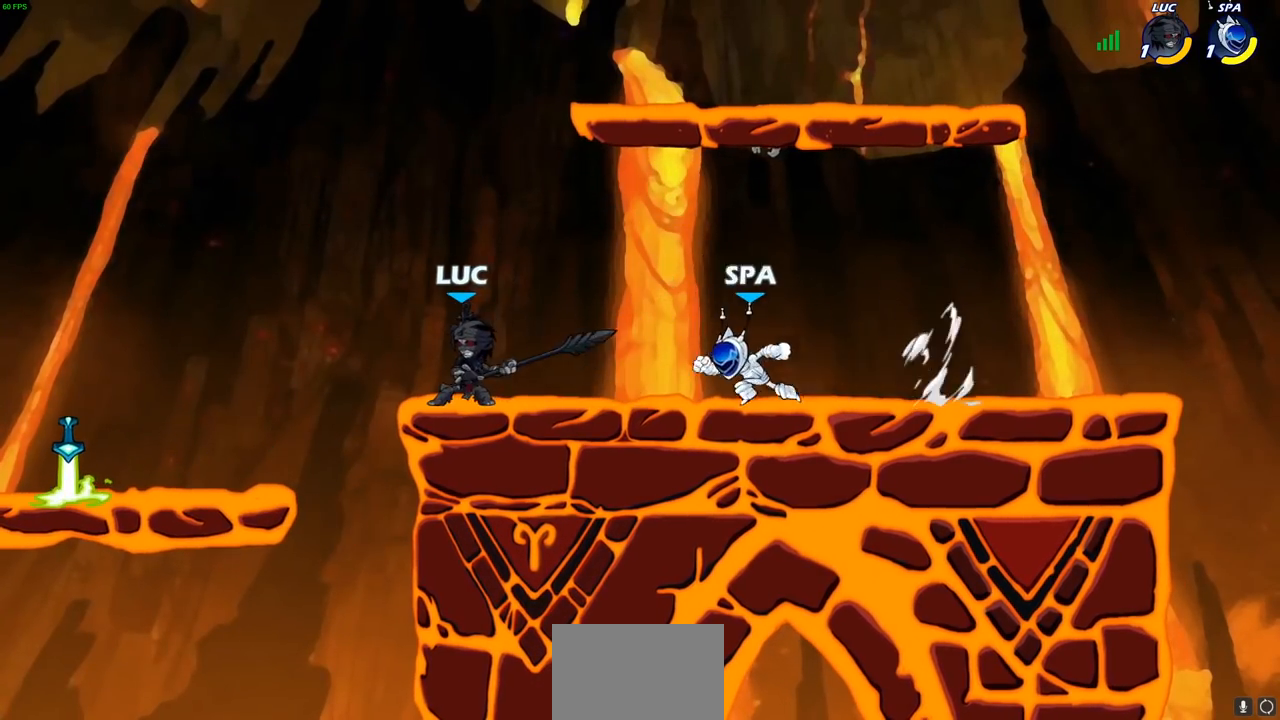
{"buttons": ["SQUARE"], "left_stick": "center", "right_stick": "center", "events": [[117, "left_stick", "center"], [133, "SQUARE", "down"], [200, "SQUARE", "up"], [283, "SQUARE", "down"], [367, "SQUARE", "up"], [417, "L1", "down"], [450, "SQUARE", "down"], [483, "L1", "up"]]}
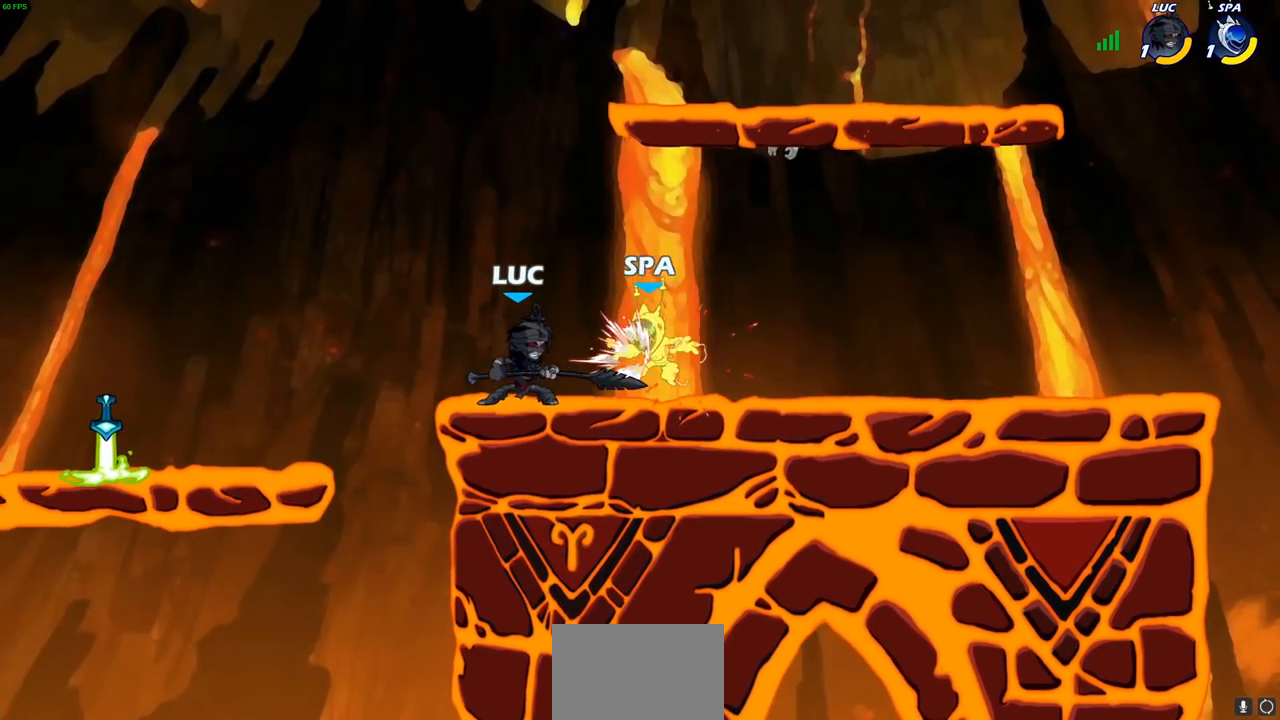
{"buttons": [], "left_stick": "right", "right_stick": "center", "events": [[50, "SQUARE", "up"], [83, "left_stick", "right"], [200, "R1", "down"], [200, "R2", "down"], [250, "CIRCLE", "down"], [267, "R2", "up"], [283, "R1", "up"], [333, "CIRCLE", "up"]]}
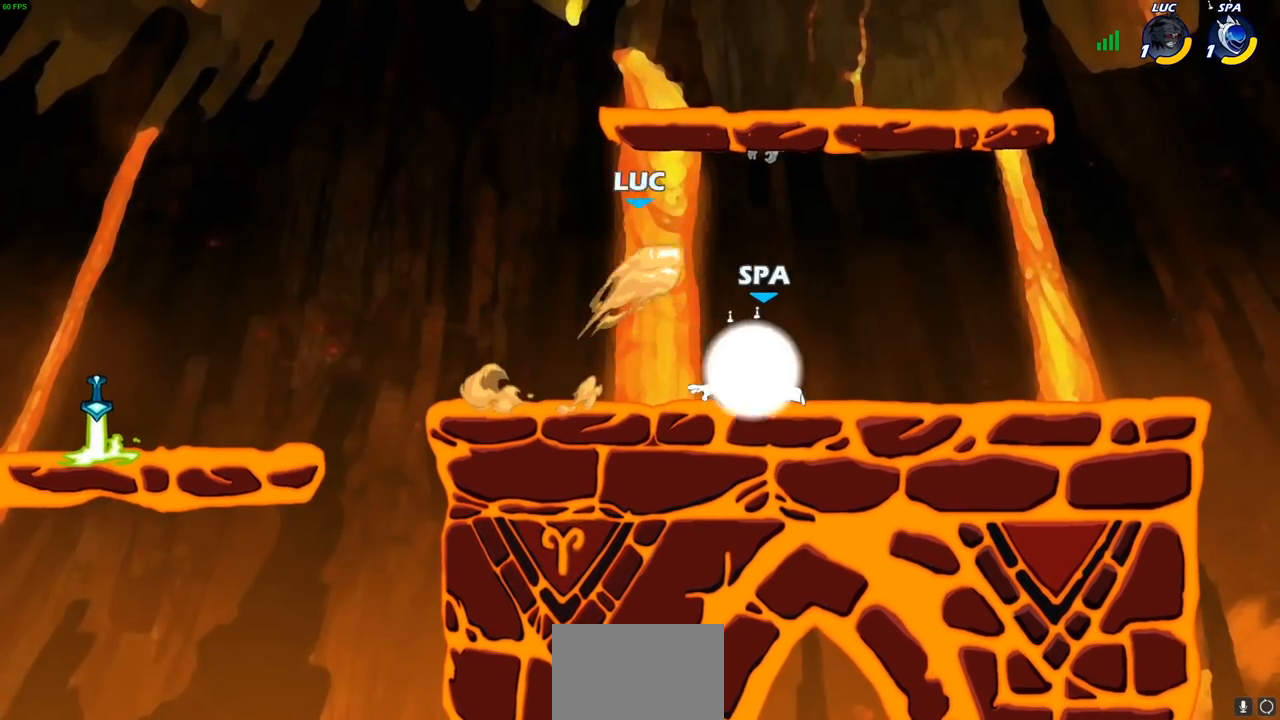
{"buttons": [], "left_stick": "right", "right_stick": "center", "events": [[200, "left_stick", "center"], [483, "left_stick", "right"]]}